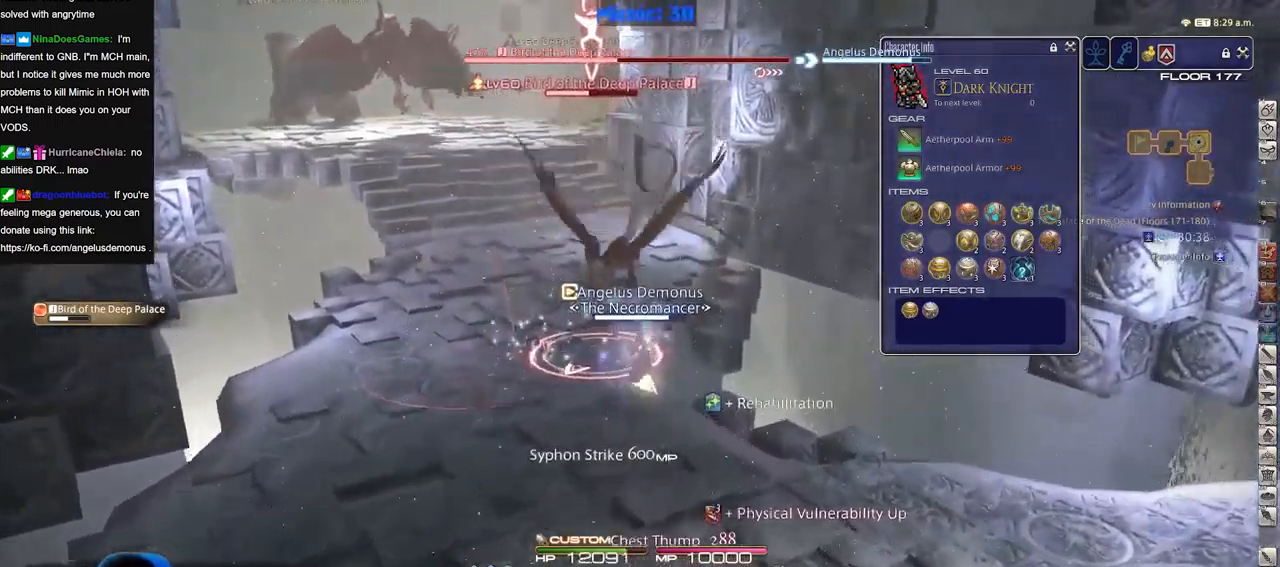
Gameplay with keyboard; each line is a JSON object with the keys held at the frame after it. "events" lists presses ("down") and releases ("up") of ".", "/", "0", "1", "2", "3", "4", "5", "6", "7", "8", "9", "a", "alt_l", "alt_r", "b", "backslash", "backspace", "c", "caps_lock", "comma", "ctrl_l", "ctrl_r", "d", "down", "e", "equals", "escape", "f", "f1", "f10", "f11", "f12", "f2", "f3", "f4", "f5", "f6", "f7", "f8", "f9", "g", "h", "i", "j", "k", "l", "lbracket", "left", "m", "minus", "n", "o", "p", "q", "quote", "r", "rbracket", "return", "right", "s", "semicolon", "shift_l", "shift_r", "space", "super", "t", "tab", "tilde", "u", "up", "v", "w", "x", "y" and "z" between this image and that frame as [ms after this image, input, new state], when the widget could be followed in between. No other keys are recorded. Mouse input is not recorded.
{"keys": ["a", "w"], "events": [[17, "3", "down"], [50, "3", "up"], [151, "3", "down"], [251, "3", "up"], [384, "lbracket", "down"], [384, "p", "down"], [434, "a", "down"], [434, "lbracket", "up"], [434, "p", "up"]]}
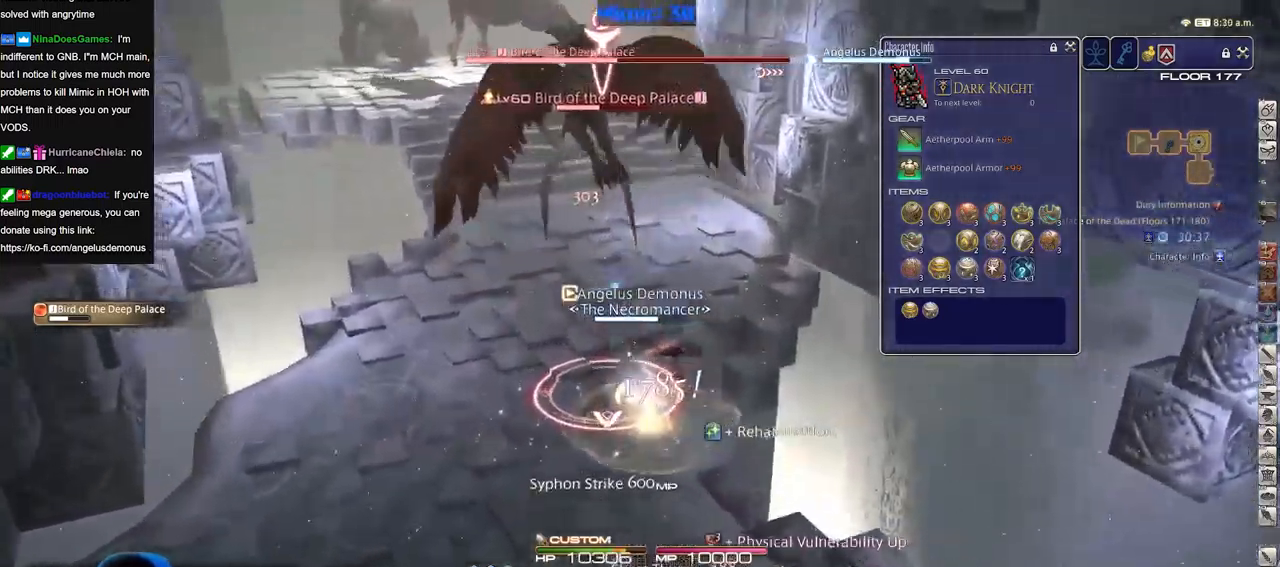
{"keys": ["a"], "events": [[17, "rbracket", "down"], [67, "rbracket", "up"], [167, "rbracket", "down"], [267, "rbracket", "up"], [300, "rbracket", "down"], [300, "w", "up"], [400, "rbracket", "up"]]}
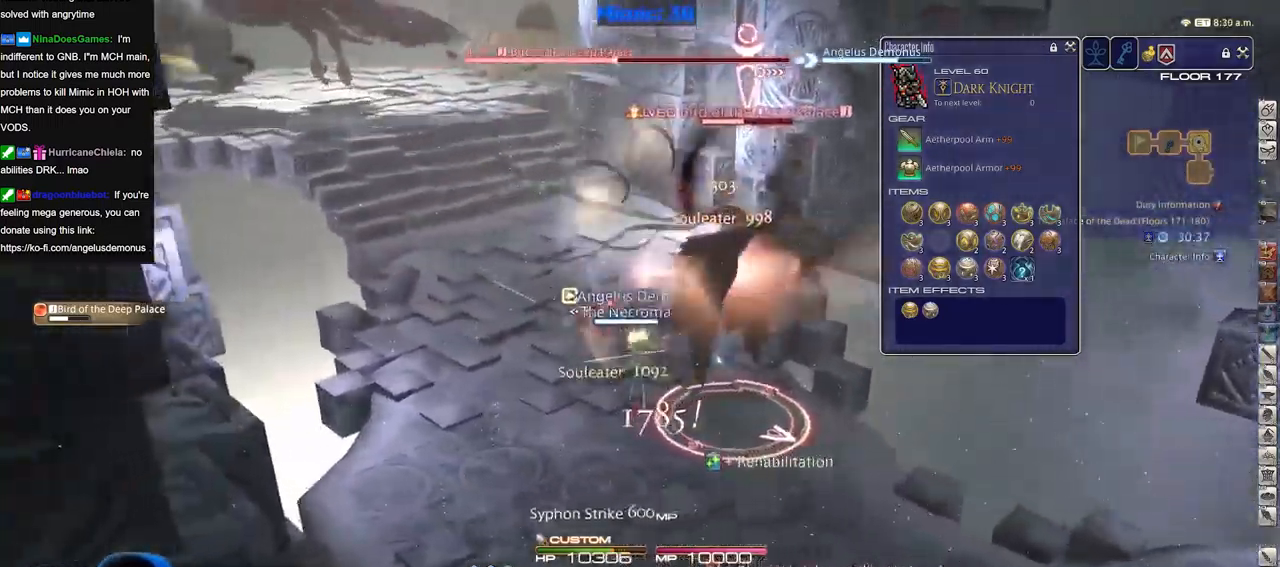
{"keys": ["a", "s"], "events": [[34, "s", "down"], [134, "p", "down"], [184, "p", "up"], [284, "p", "down"], [317, "p", "up"]]}
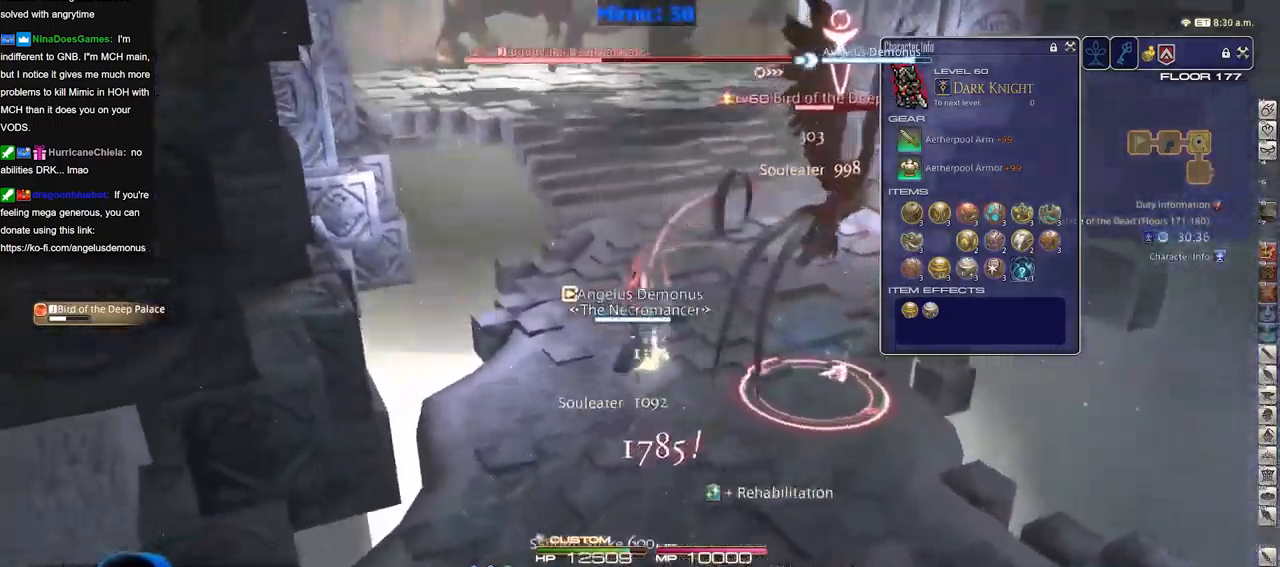
{"keys": ["d", "s"], "events": [[100, "return", "down"], [150, "return", "up"], [250, "return", "down"], [284, "return", "up"], [484, "a", "up"], [484, "d", "down"]]}
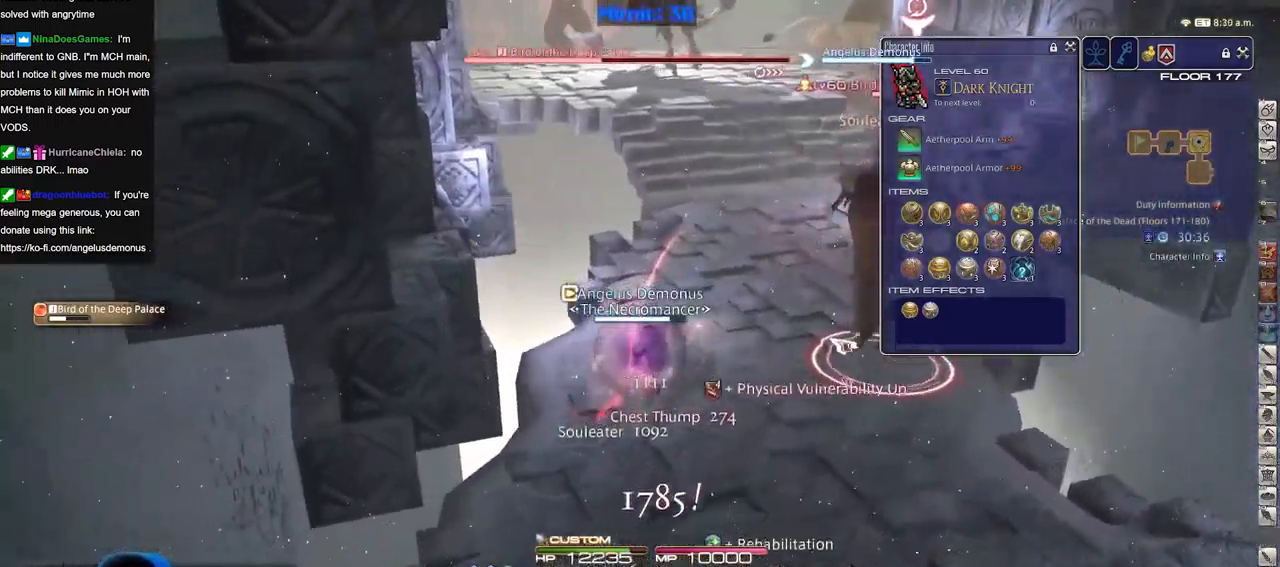
{"keys": ["d", "p"], "events": [[333, "1", "down"], [433, "s", "up"], [484, "1", "up"], [484, "p", "down"]]}
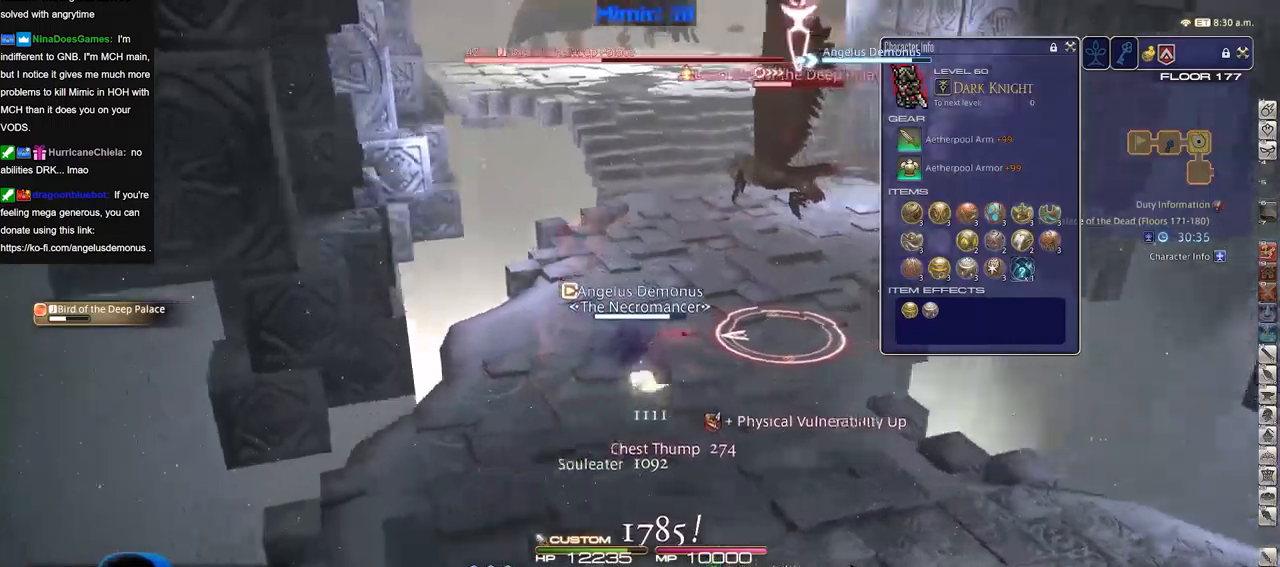
{"keys": ["1", "d", "p"], "events": [[17, "1", "down"], [17, "p", "up"], [117, "1", "up"], [117, "p", "down"], [167, "1", "down"], [167, "p", "up"], [217, "1", "up"], [250, "1", "down"], [300, "p", "down"], [351, "p", "up"], [451, "1", "up"], [501, "1", "down"], [501, "p", "down"]]}
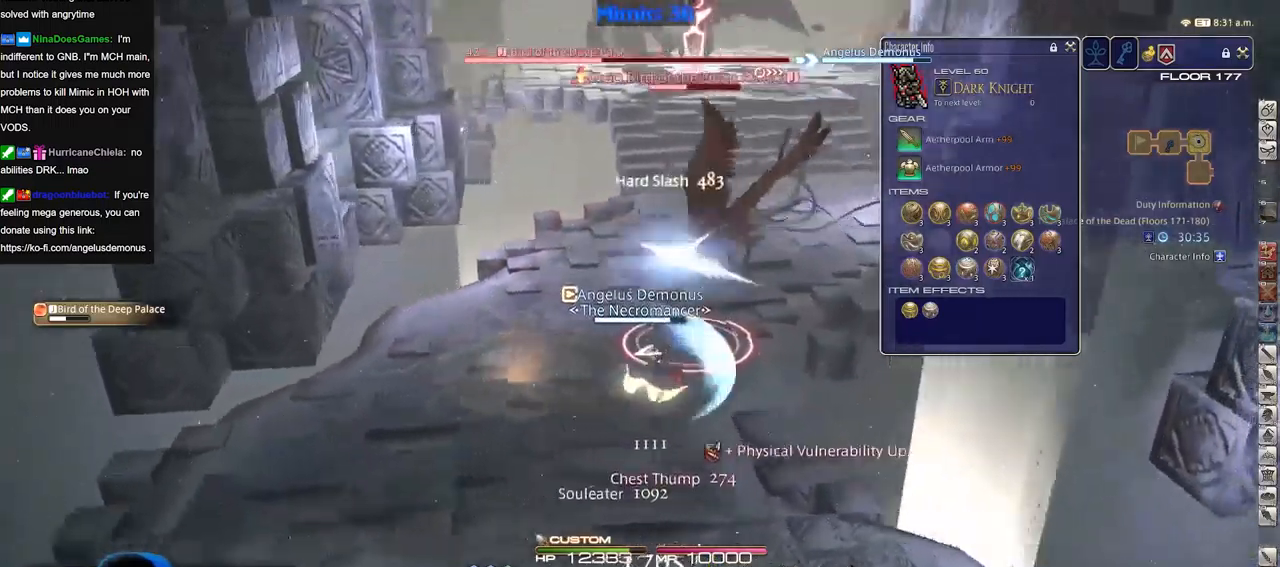
{"keys": ["d", "p", "w"], "events": [[33, "p", "up"], [83, "1", "up"], [233, "w", "down"], [467, "p", "down"]]}
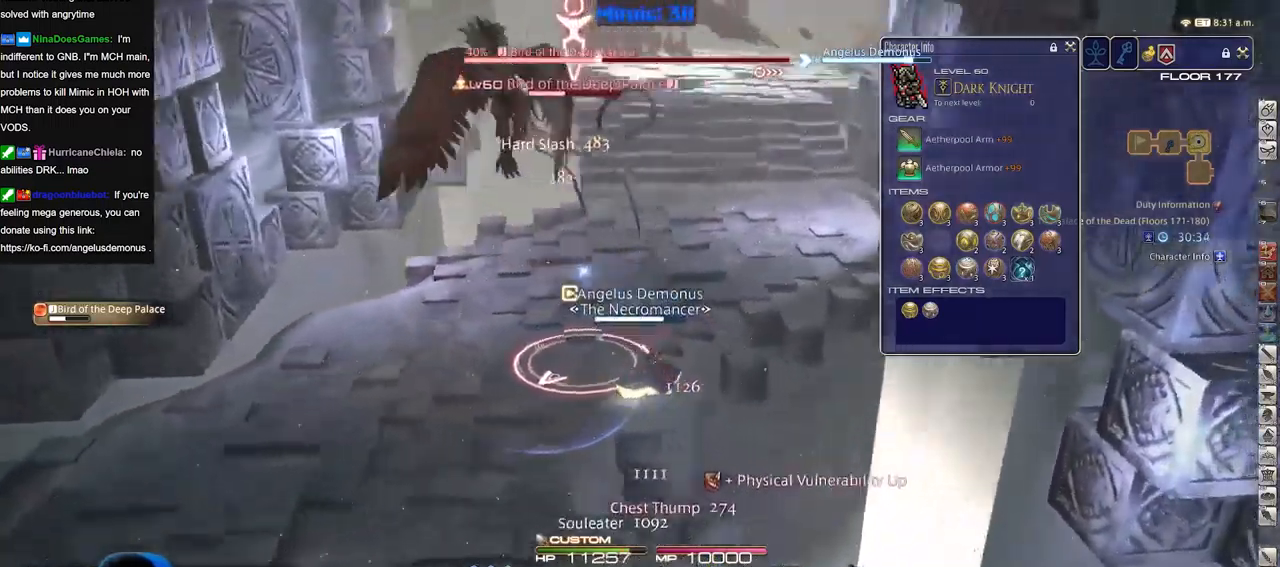
{"keys": ["w"], "events": [[50, "d", "up"], [50, "p", "up"]]}
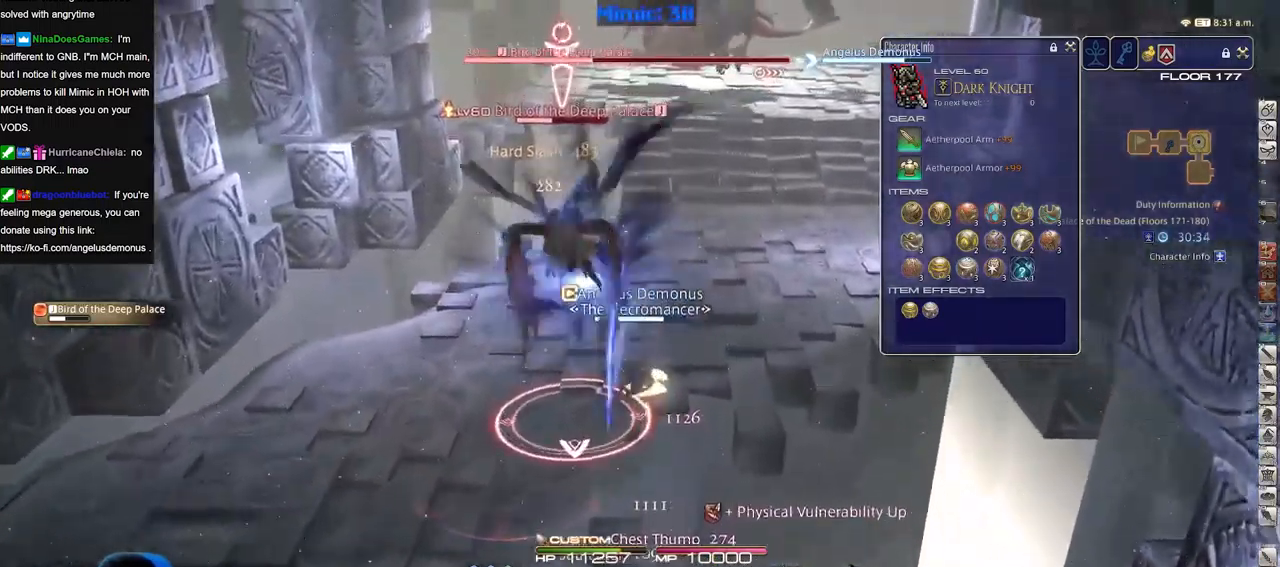
{"keys": ["a", "s"], "events": [[66, "a", "down"], [116, "rbracket", "down"], [167, "rbracket", "up"], [217, "rbracket", "down"], [250, "w", "up"], [300, "rbracket", "up"], [400, "rbracket", "down"], [450, "rbracket", "up"], [450, "s", "down"]]}
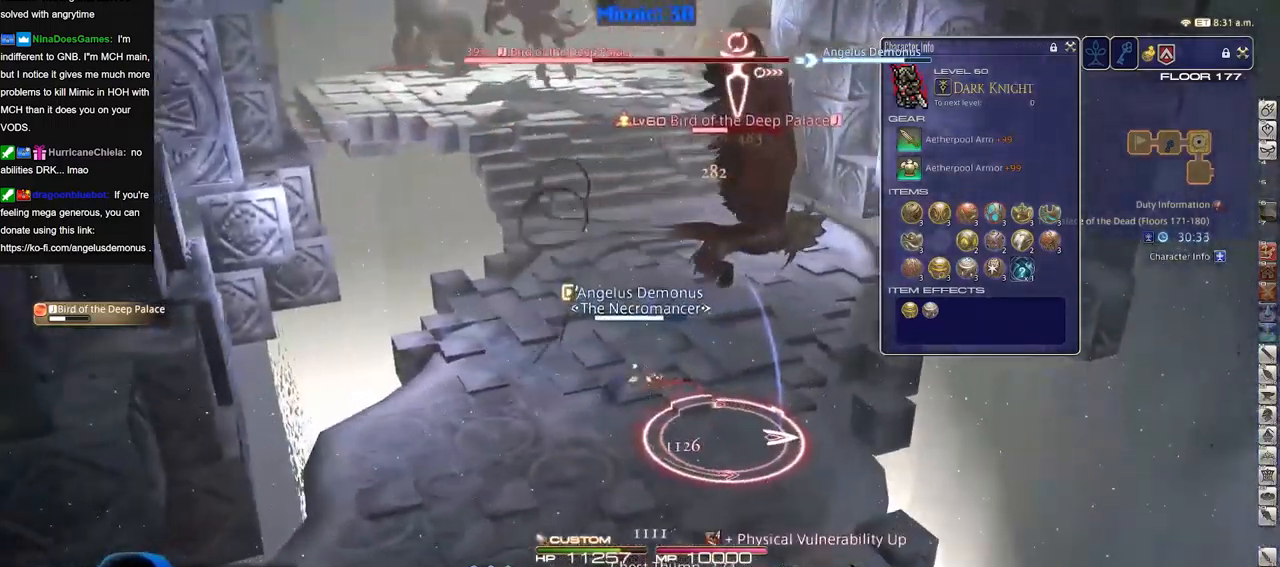
{"keys": ["2"], "events": [[34, "rbracket", "down"], [84, "rbracket", "up"], [417, "a", "up"], [417, "s", "up"], [501, "2", "down"]]}
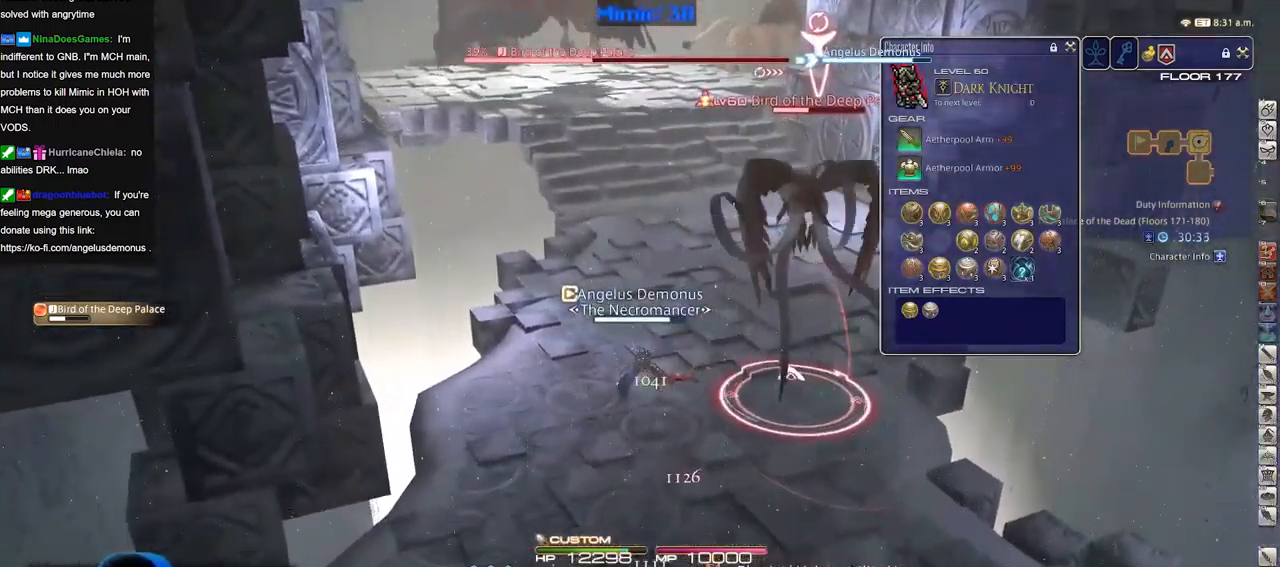
{"keys": ["a", "s"], "events": [[50, "2", "up"], [100, "2", "down"], [150, "minus", "down"], [200, "2", "up"], [200, "minus", "up"], [283, "a", "down"], [333, "s", "down"]]}
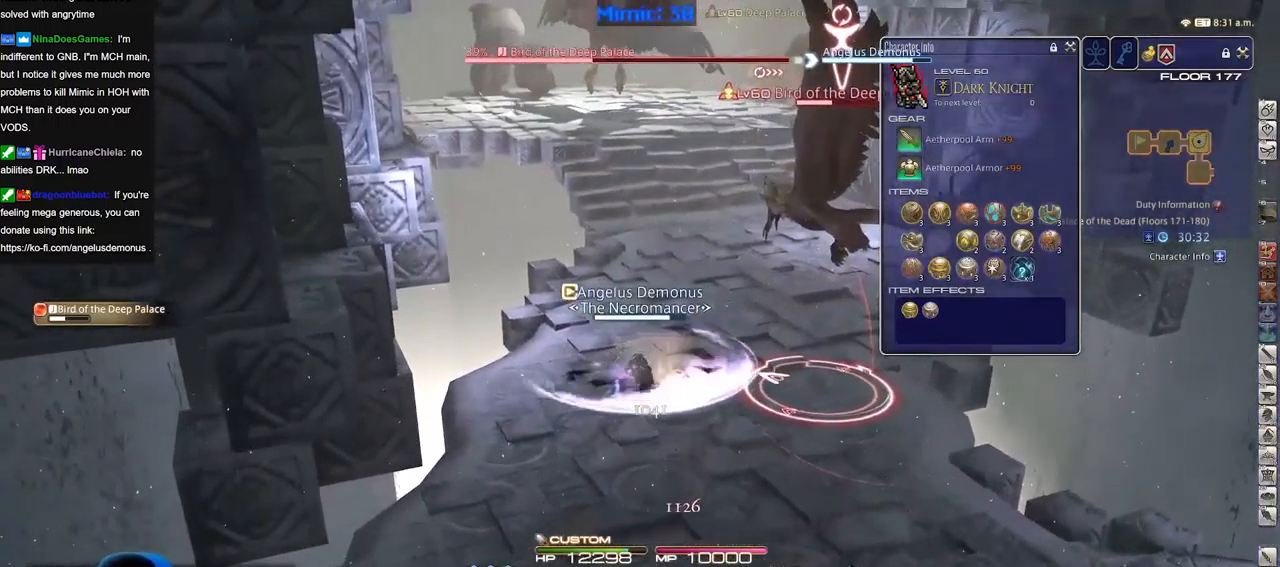
{"keys": ["d", "s"], "events": [[117, "return", "down"], [167, "return", "up"], [250, "return", "down"], [351, "return", "up"], [401, "return", "down"], [484, "a", "up"], [484, "d", "down"], [484, "return", "up"]]}
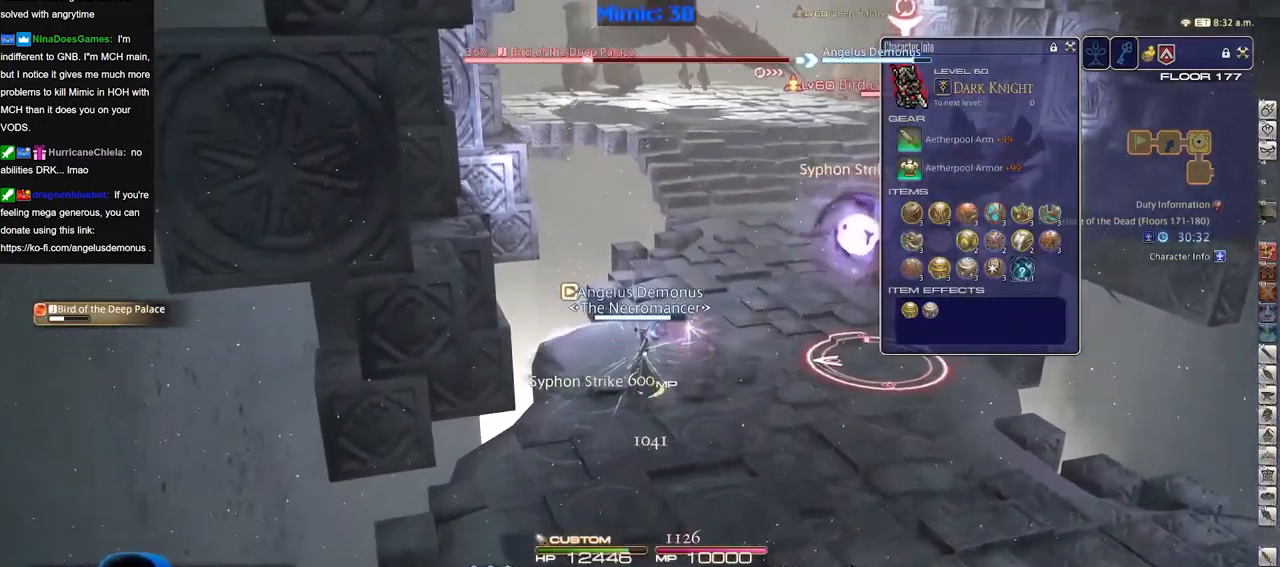
{"keys": ["d"], "events": [[83, "return", "down"], [183, "return", "up"], [317, "s", "up"]]}
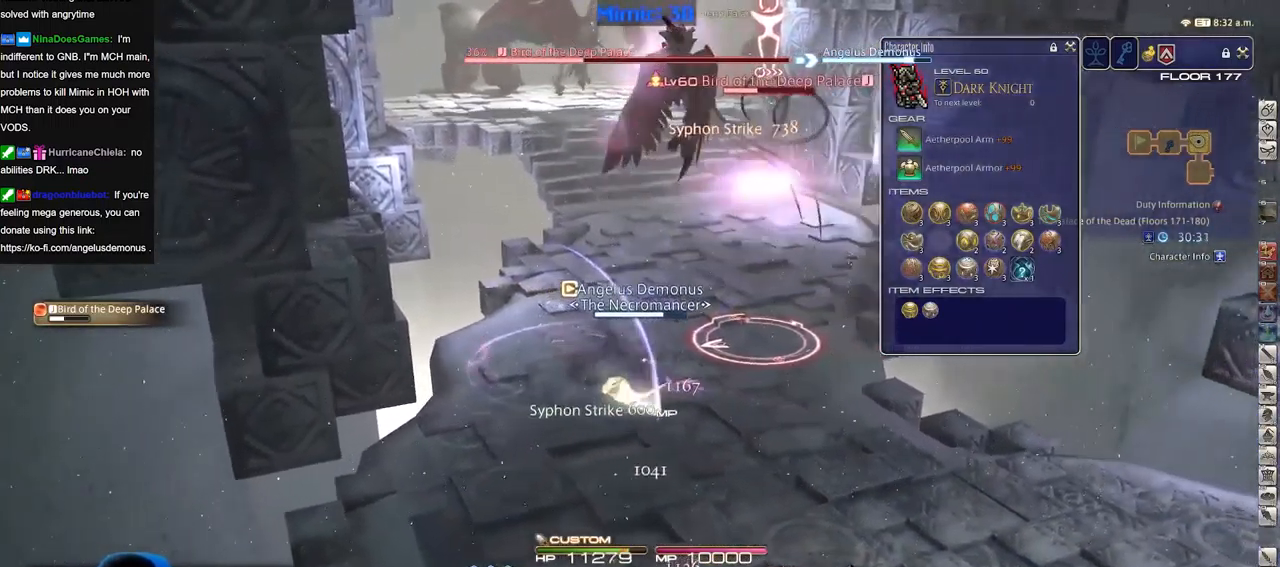
{"keys": ["d"], "events": [[50, "p", "down"], [100, "p", "up"], [200, "p", "down"], [284, "p", "up"]]}
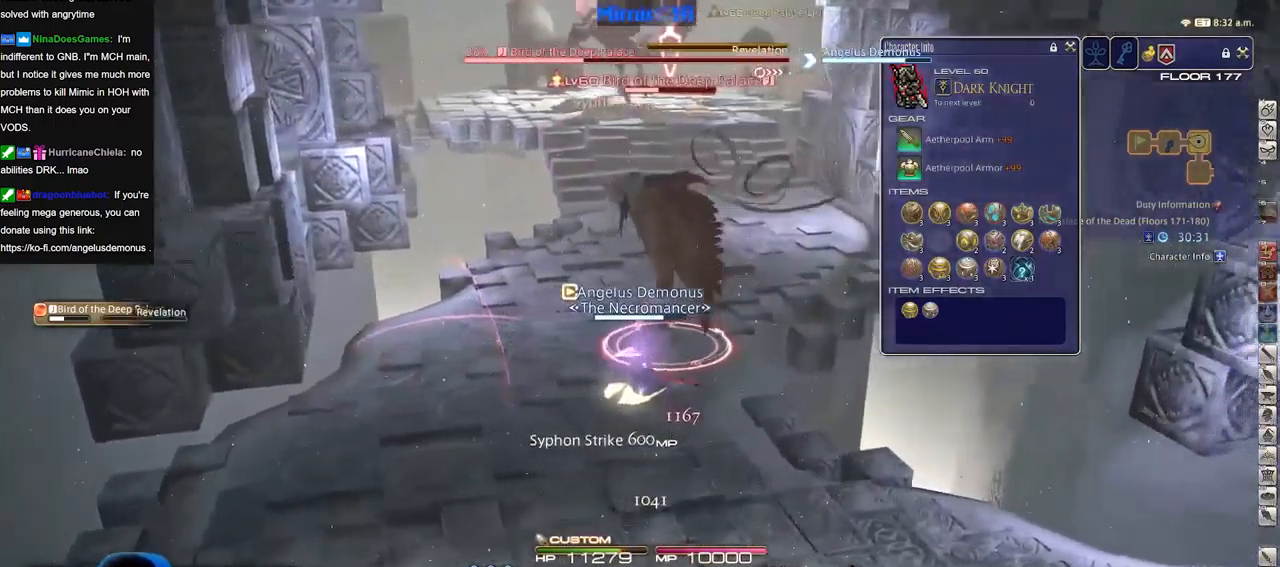
{"keys": ["w"], "events": [[250, "w", "down"], [350, "p", "down"], [400, "d", "up"], [450, "p", "up"]]}
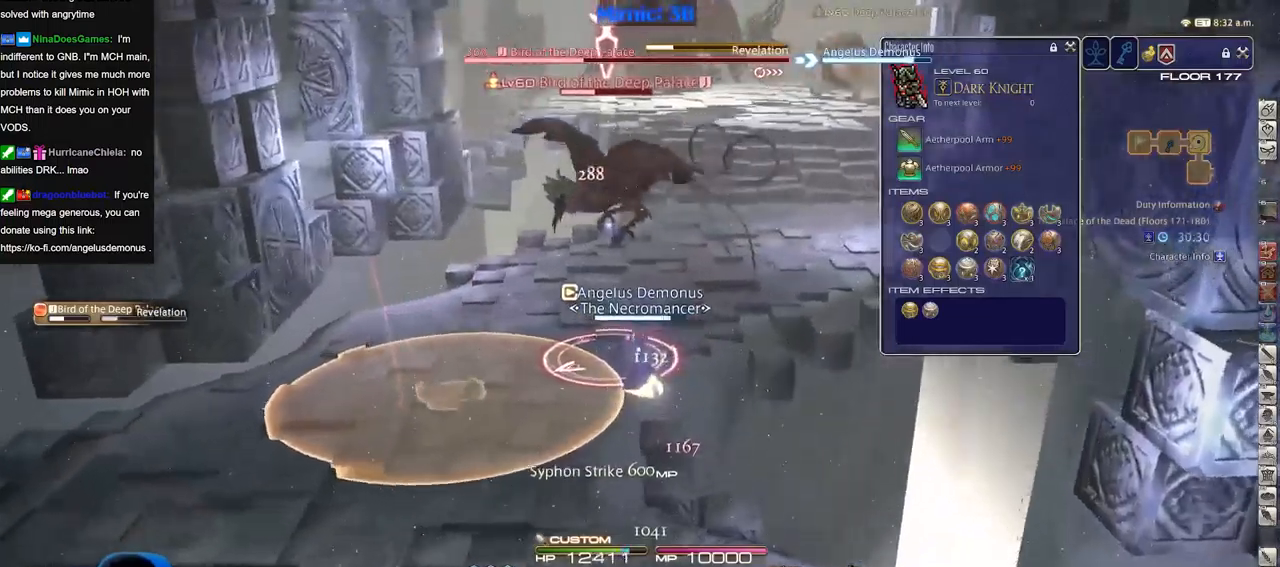
{"keys": ["w"], "events": [[134, "3", "down"], [184, "rbracket", "down"], [234, "rbracket", "up"], [267, "3", "up"], [267, "rbracket", "down"], [367, "rbracket", "up"]]}